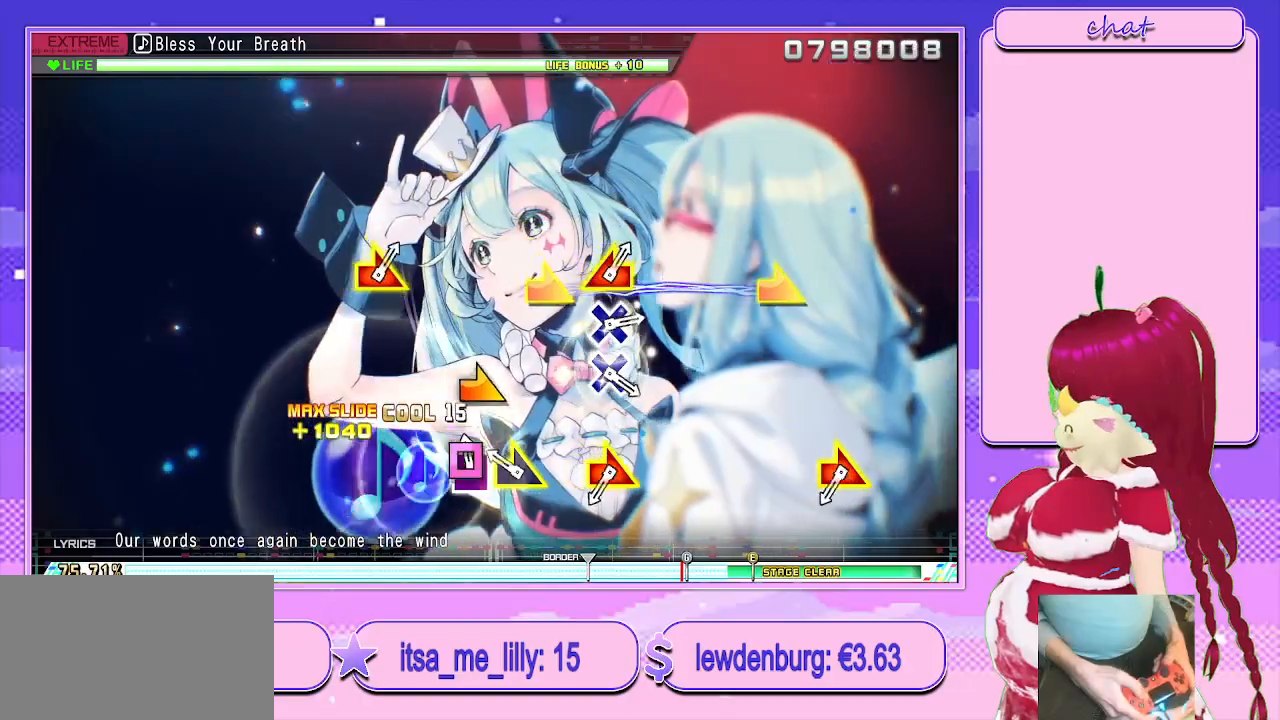
Gameplay with a controller (PlayStation layout); each line is a JSON object with the inputs held at the frame after it. "events" lists button and stick changes between this image and that frame as [ms after this image, input, new state], when the widget could be followed in between.
{"buttons": [], "left_stick": "center", "right_stick": "center", "events": [[50, "SQUARE", "down"], [150, "SQUARE", "up"], [233, "left_stick", "right"], [367, "left_stick", "center"]]}
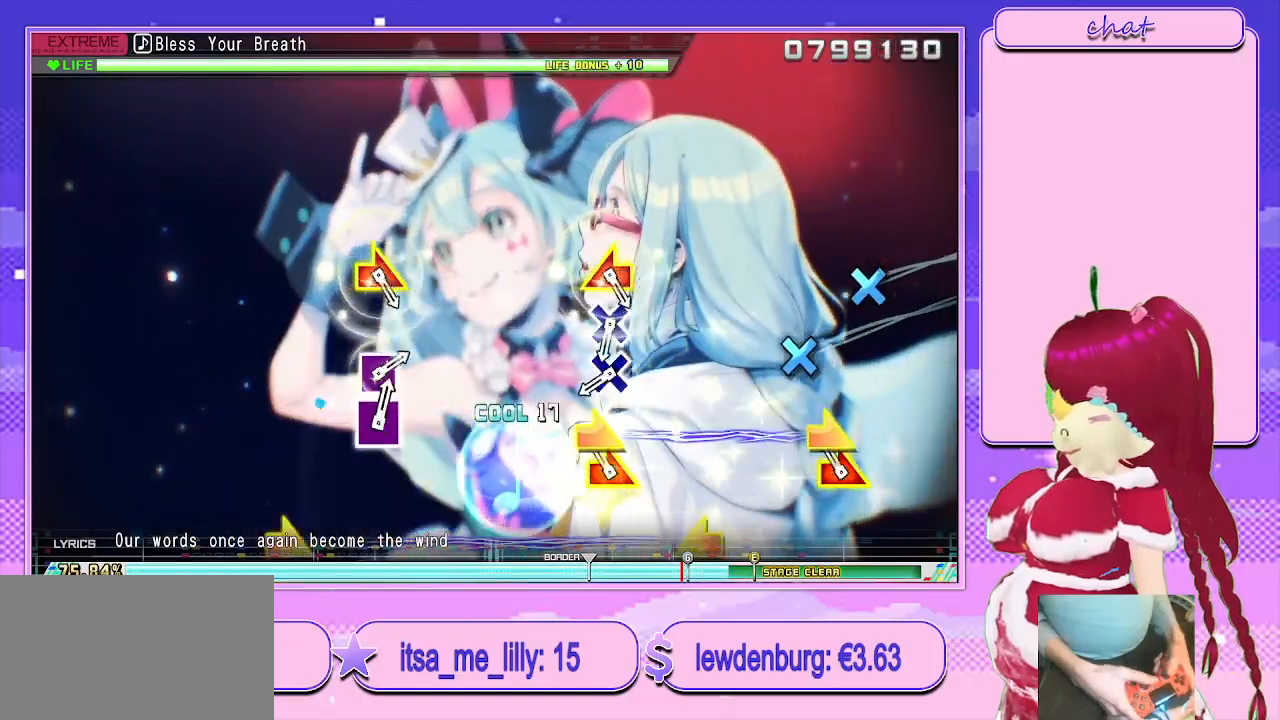
{"buttons": [], "left_stick": "center", "right_stick": "center", "events": [[100, "left_stick", "right"], [100, "right_stick", "right"], [250, "left_stick", "center"], [250, "right_stick", "center"]]}
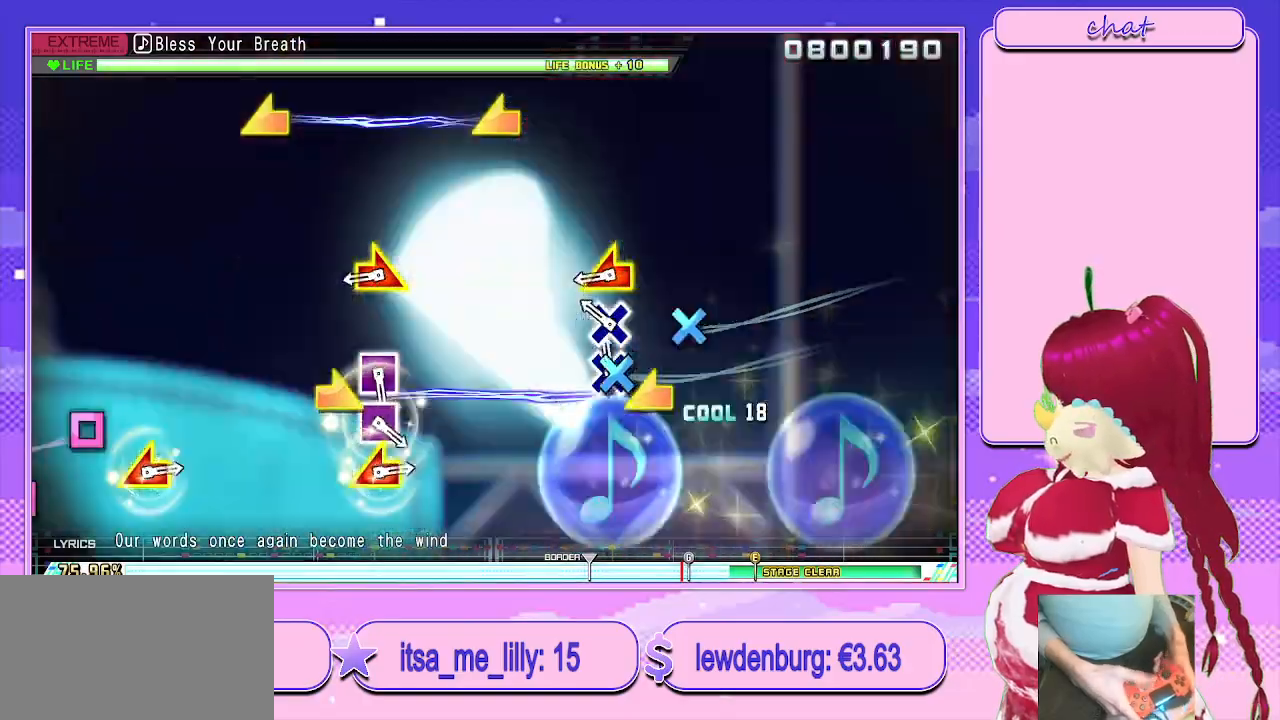
{"buttons": [], "left_stick": "down-right", "right_stick": "left", "events": [[17, "CROSS", "down"], [83, "CROSS", "up"], [217, "CROSS", "down"], [300, "CROSS", "up"], [433, "left_stick", "down-right"], [433, "right_stick", "left"]]}
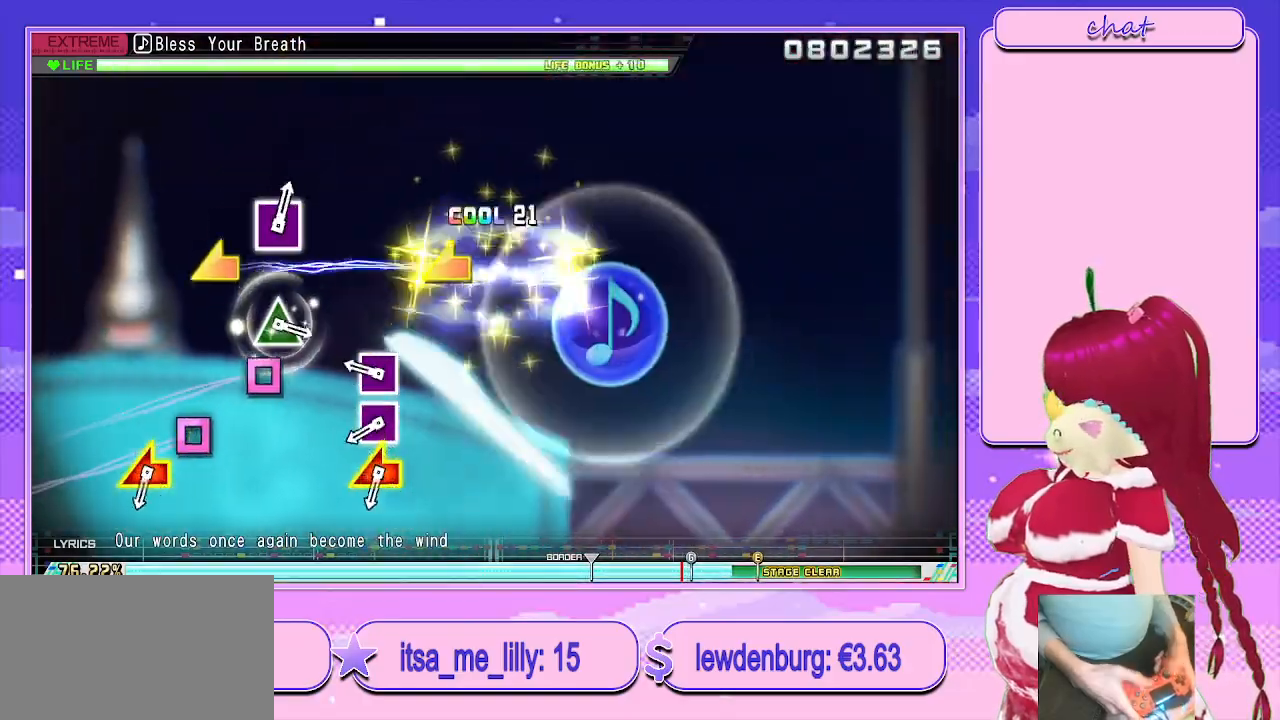
{"buttons": [], "left_stick": "center", "right_stick": "center", "events": [[50, "left_stick", "center"], [67, "right_stick", "center"], [317, "SQUARE", "down"], [383, "SQUARE", "up"]]}
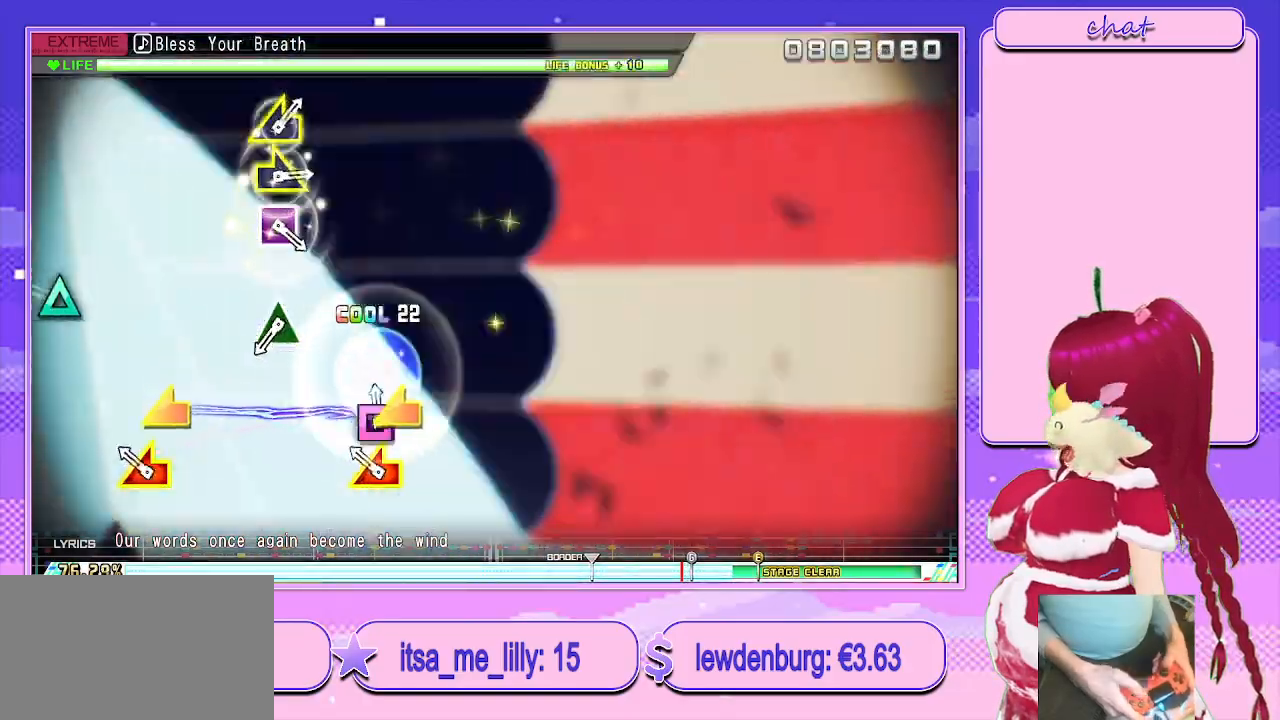
{"buttons": [], "left_stick": "center", "right_stick": "center", "events": [[17, "SQUARE", "down"], [100, "SQUARE", "up"], [217, "right_stick", "left"], [233, "left_stick", "down-left"], [350, "left_stick", "center"], [367, "right_stick", "center"]]}
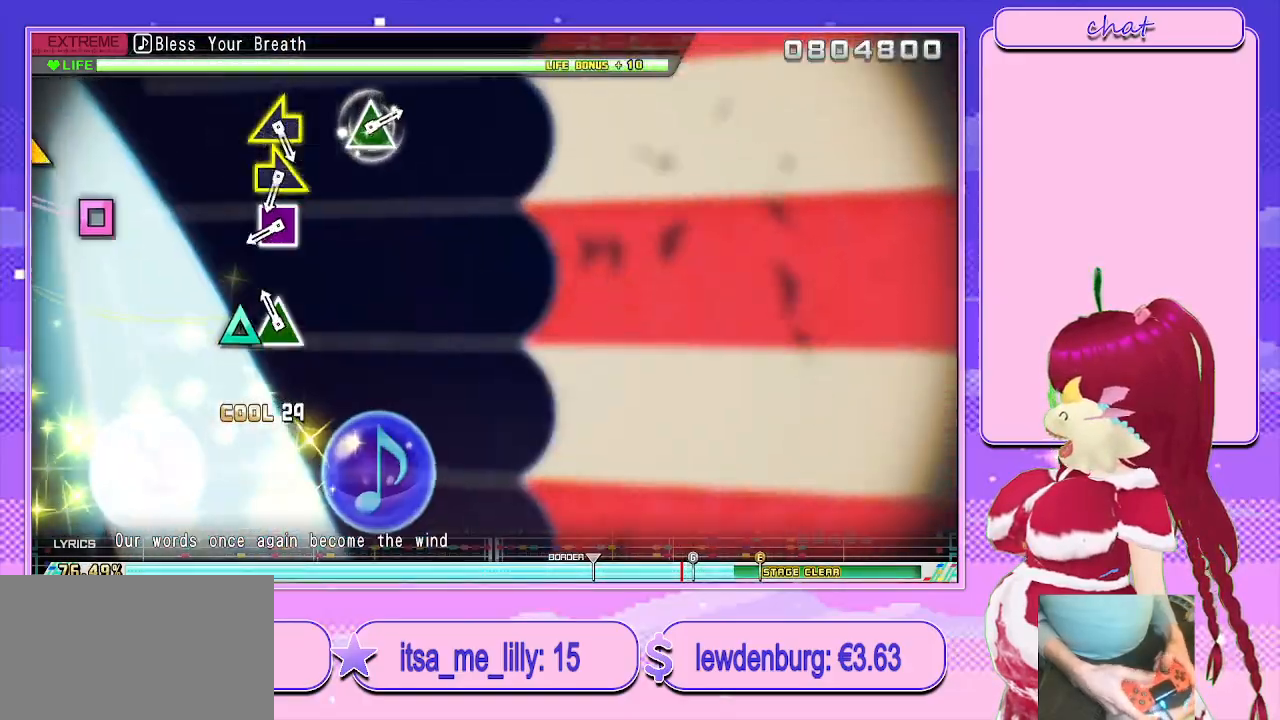
{"buttons": ["SQUARE"], "left_stick": "center", "right_stick": "center", "events": [[117, "TRIANGLE", "down"], [200, "TRIANGLE", "up"], [483, "SQUARE", "down"]]}
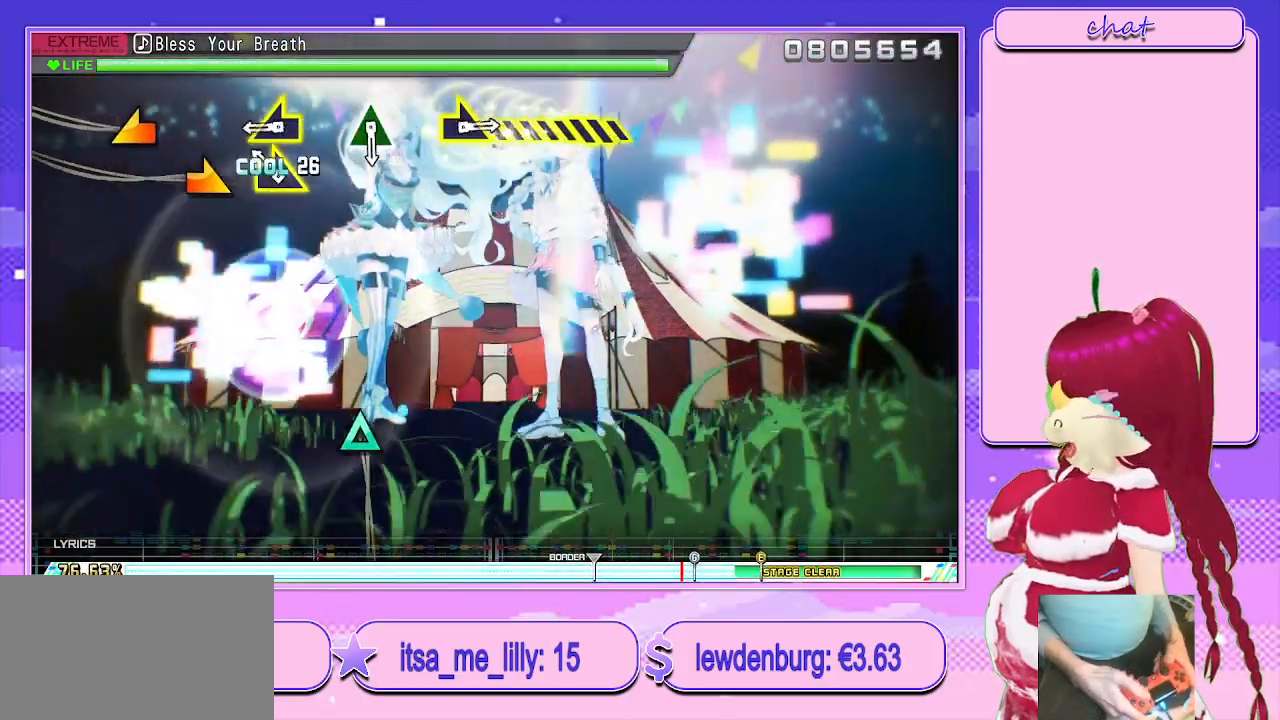
{"buttons": [], "left_stick": "left", "right_stick": "center", "events": [[83, "SQUARE", "up"], [233, "left_stick", "right"], [367, "left_stick", "left"]]}
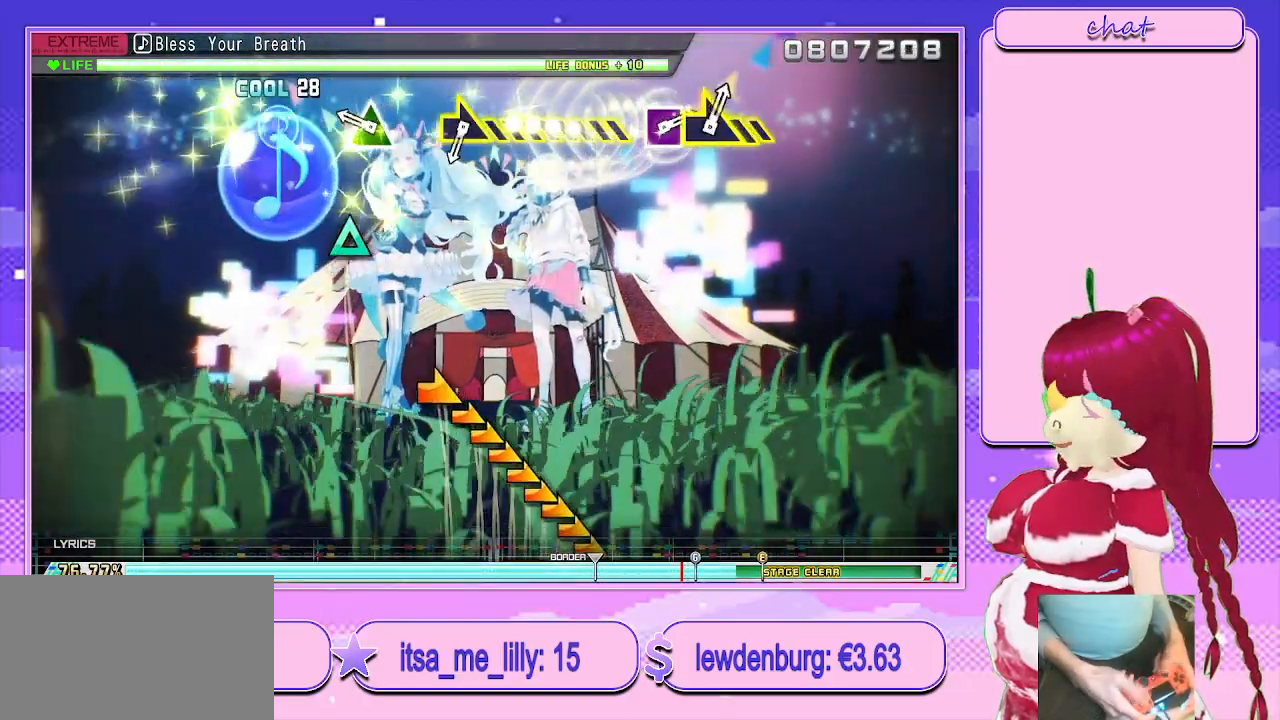
{"buttons": [], "left_stick": "center", "right_stick": "center", "events": [[17, "left_stick", "center"], [317, "TRIANGLE", "down"], [400, "TRIANGLE", "up"]]}
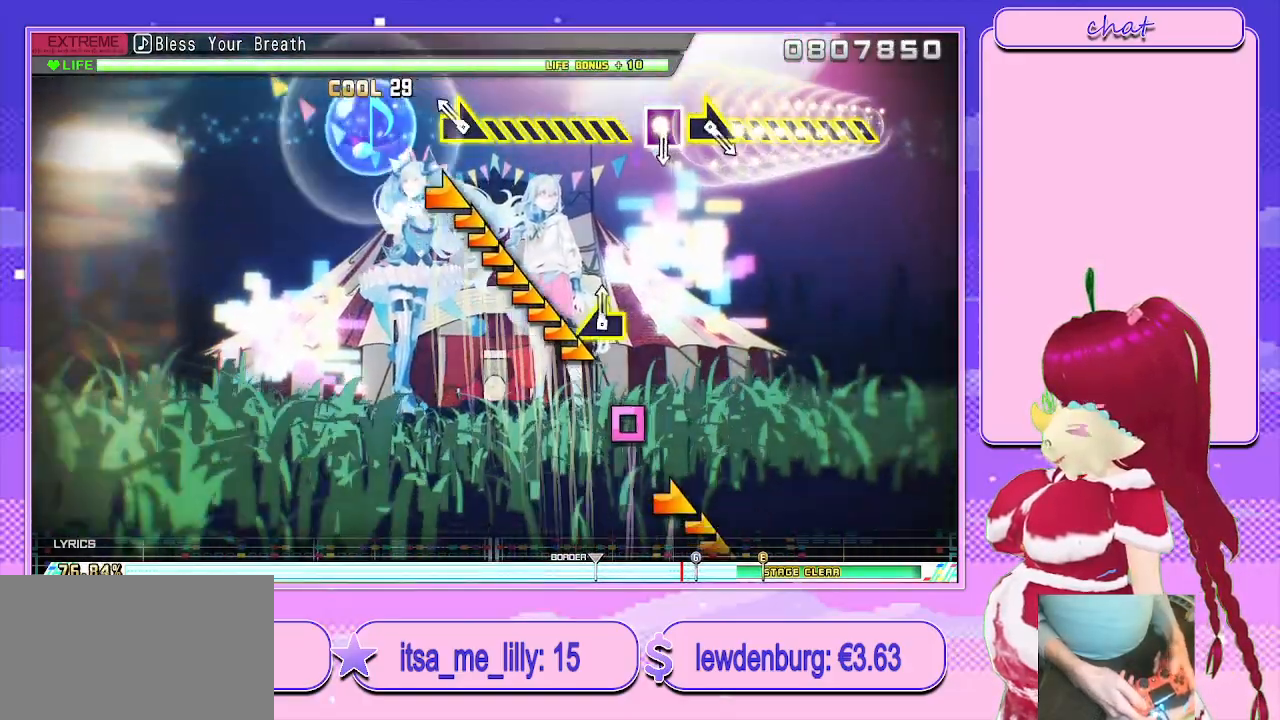
{"buttons": [], "left_stick": "right", "right_stick": "center", "events": [[100, "left_stick", "right"]]}
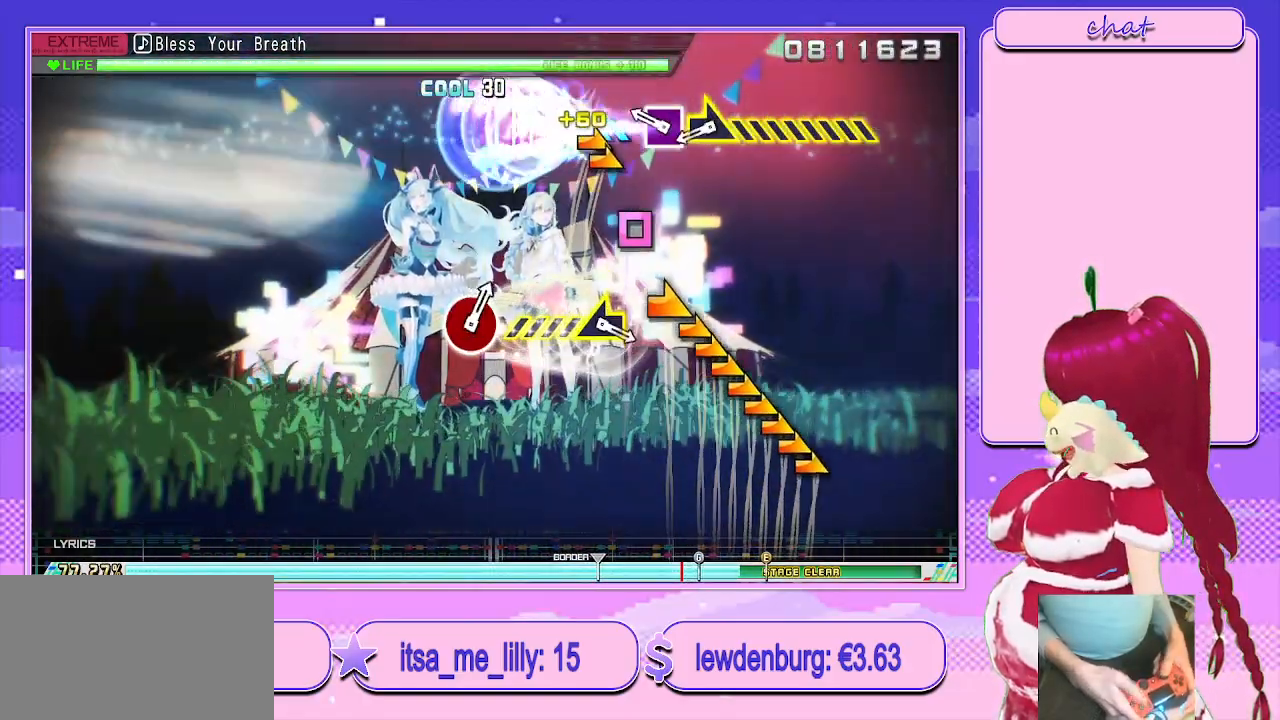
{"buttons": [], "left_stick": "right", "right_stick": "center", "events": [[200, "left_stick", "center"], [283, "SQUARE", "down"], [417, "left_stick", "right"], [433, "SQUARE", "up"]]}
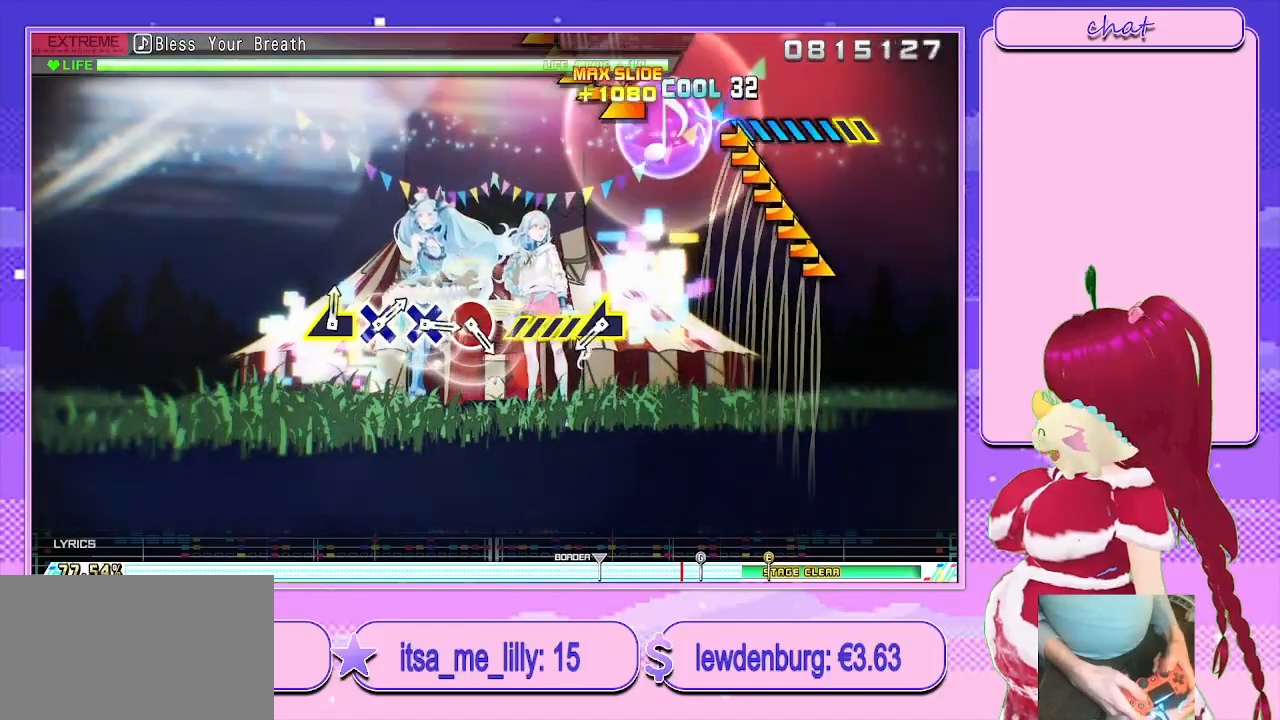
{"buttons": [], "left_stick": "center", "right_stick": "center", "events": [[350, "left_stick", "center"]]}
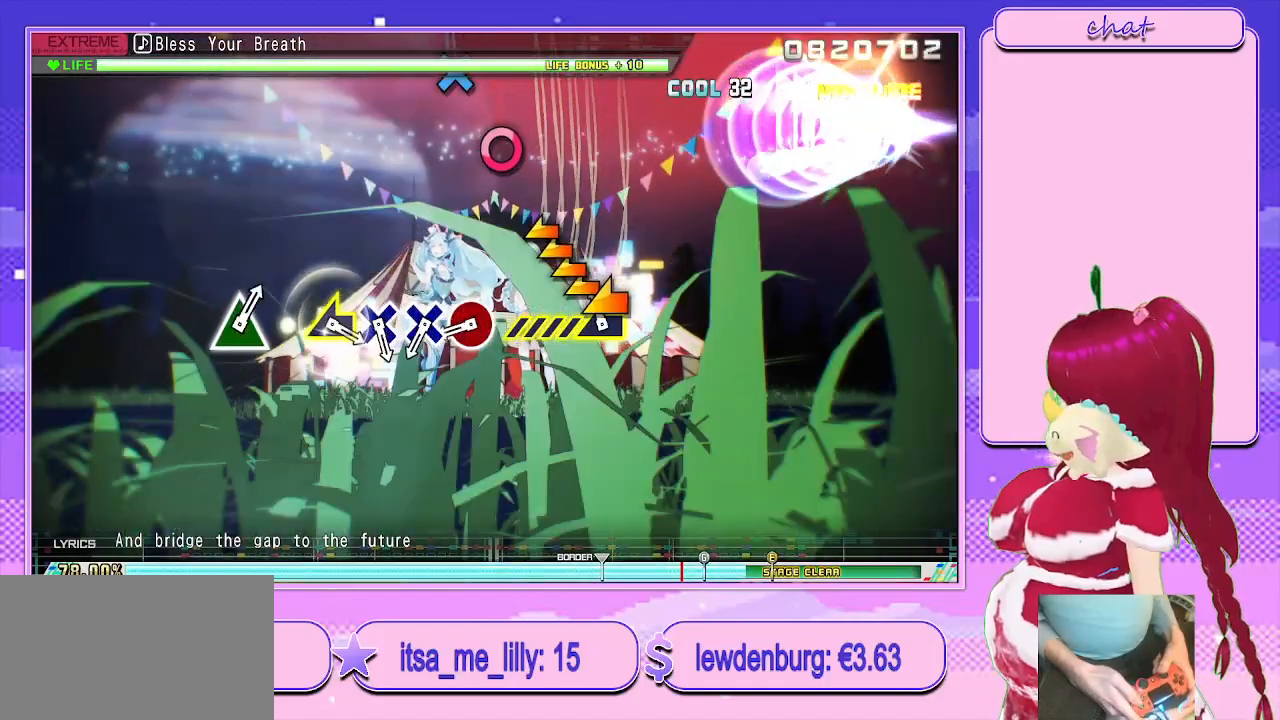
{"buttons": ["CIRCLE"], "left_stick": "center", "right_stick": "center", "events": [[50, "left_stick", "left"], [333, "left_stick", "center"], [450, "CIRCLE", "down"]]}
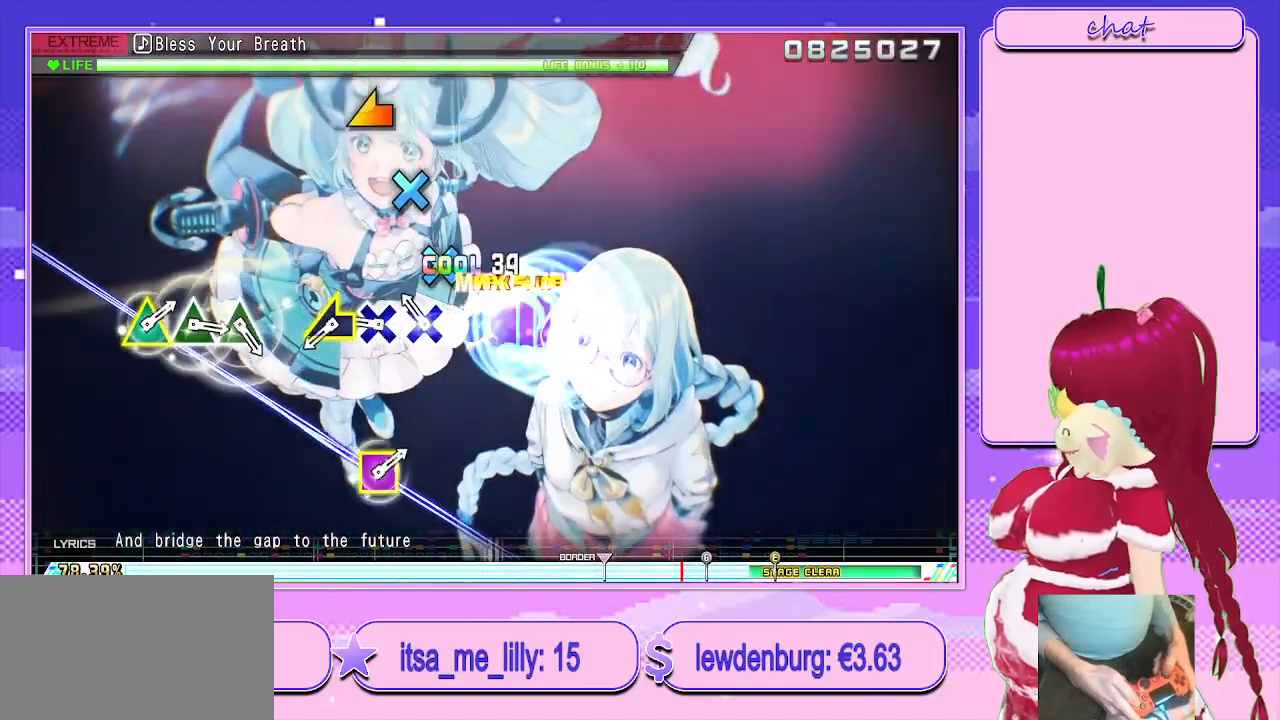
{"buttons": [], "left_stick": "center", "right_stick": "center", "events": [[33, "CIRCLE", "up"], [167, "CROSS", "down"], [250, "CROSS", "up"], [350, "CROSS", "down"], [450, "CROSS", "up"]]}
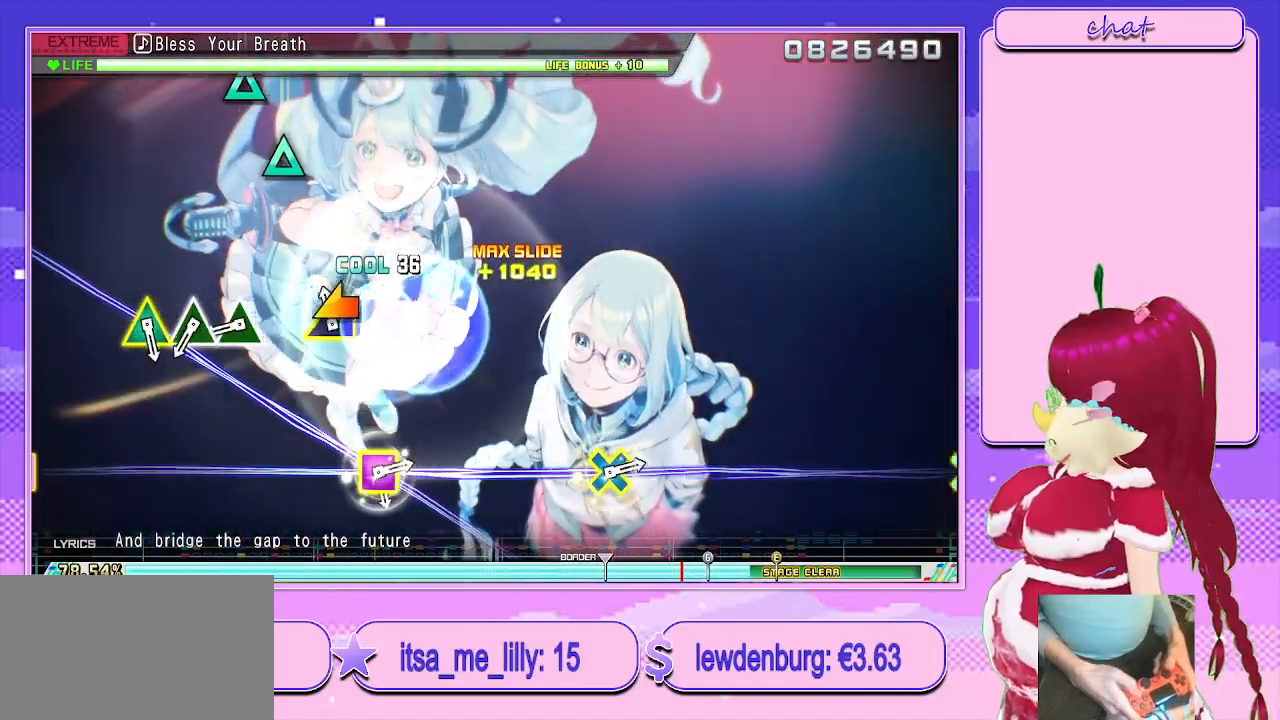
{"buttons": [], "left_stick": "center", "right_stick": "center", "events": [[50, "left_stick", "left"], [200, "left_stick", "center"], [383, "TRIANGLE", "down"], [500, "TRIANGLE", "up"]]}
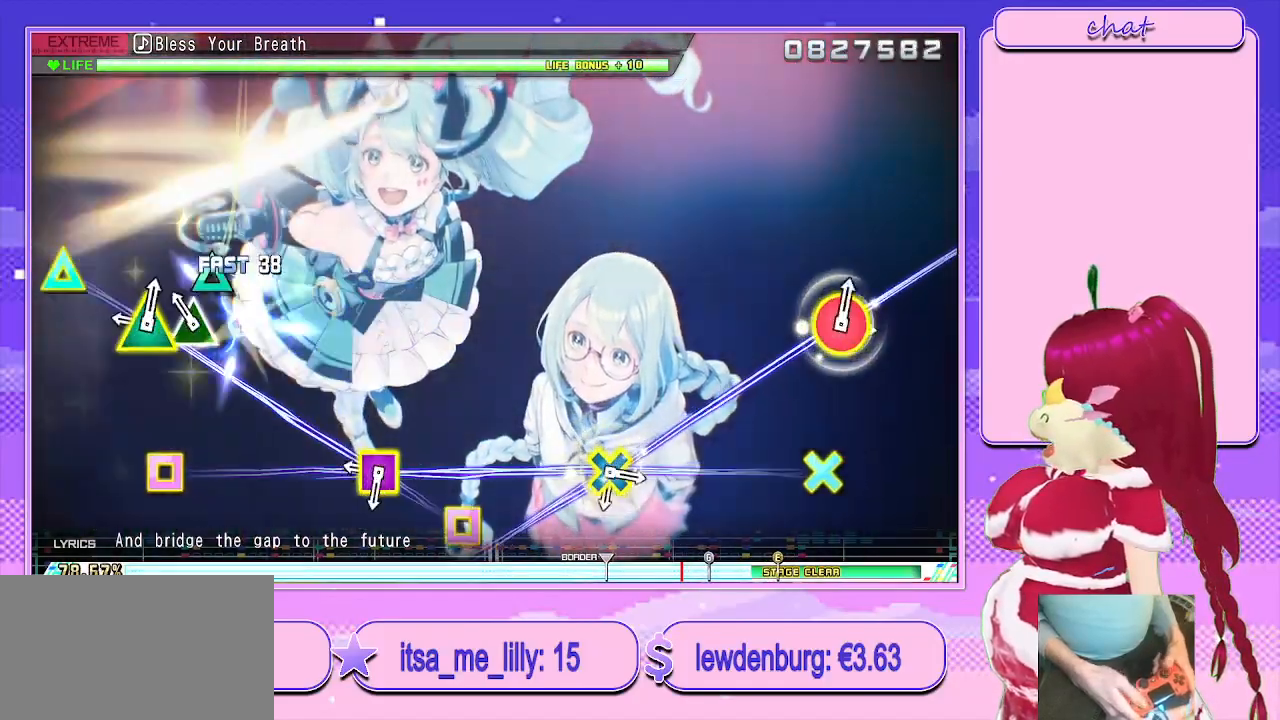
{"buttons": ["SQUARE"], "left_stick": "center", "right_stick": "center", "events": [[117, "TRIANGLE", "down"], [233, "TRIANGLE", "up"], [350, "SQUARE", "down"], [350, "TRIANGLE", "down"], [500, "TRIANGLE", "up"]]}
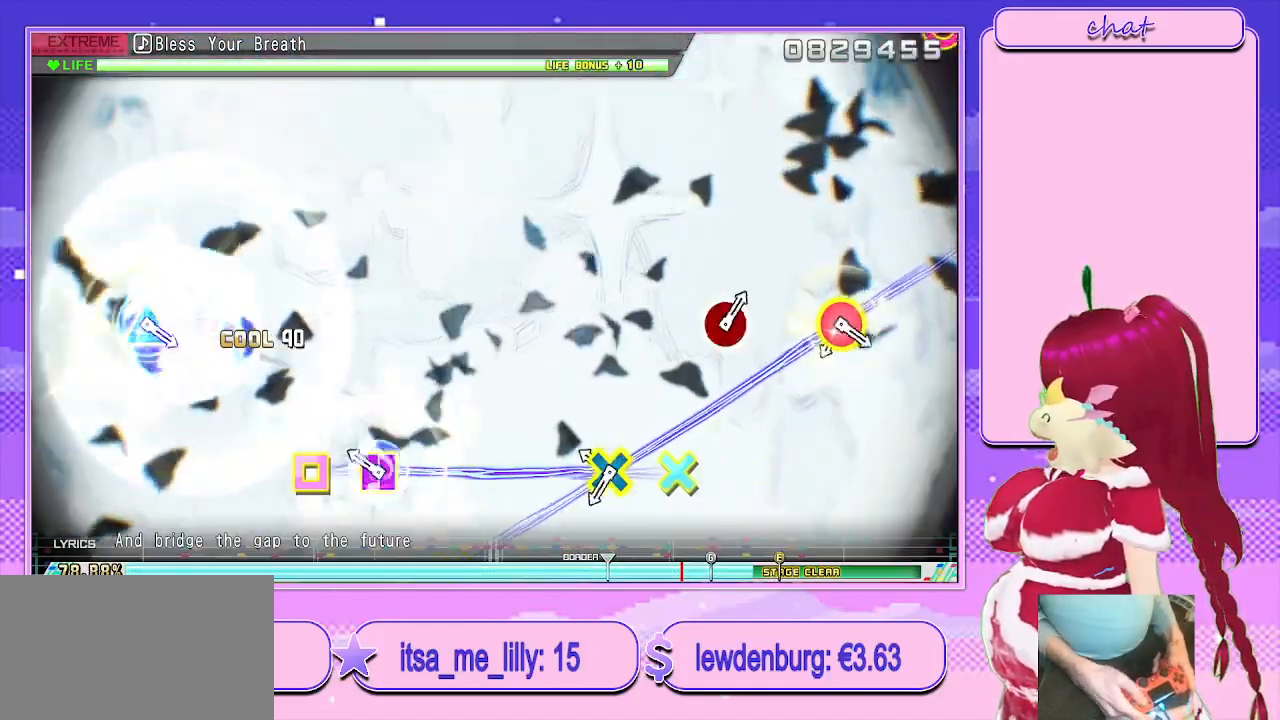
{"buttons": [], "left_stick": "center", "right_stick": "center", "events": [[17, "SQUARE", "up"], [250, "SQUARE", "down"], [267, "CROSS", "down"], [400, "CROSS", "up"], [400, "SQUARE", "up"]]}
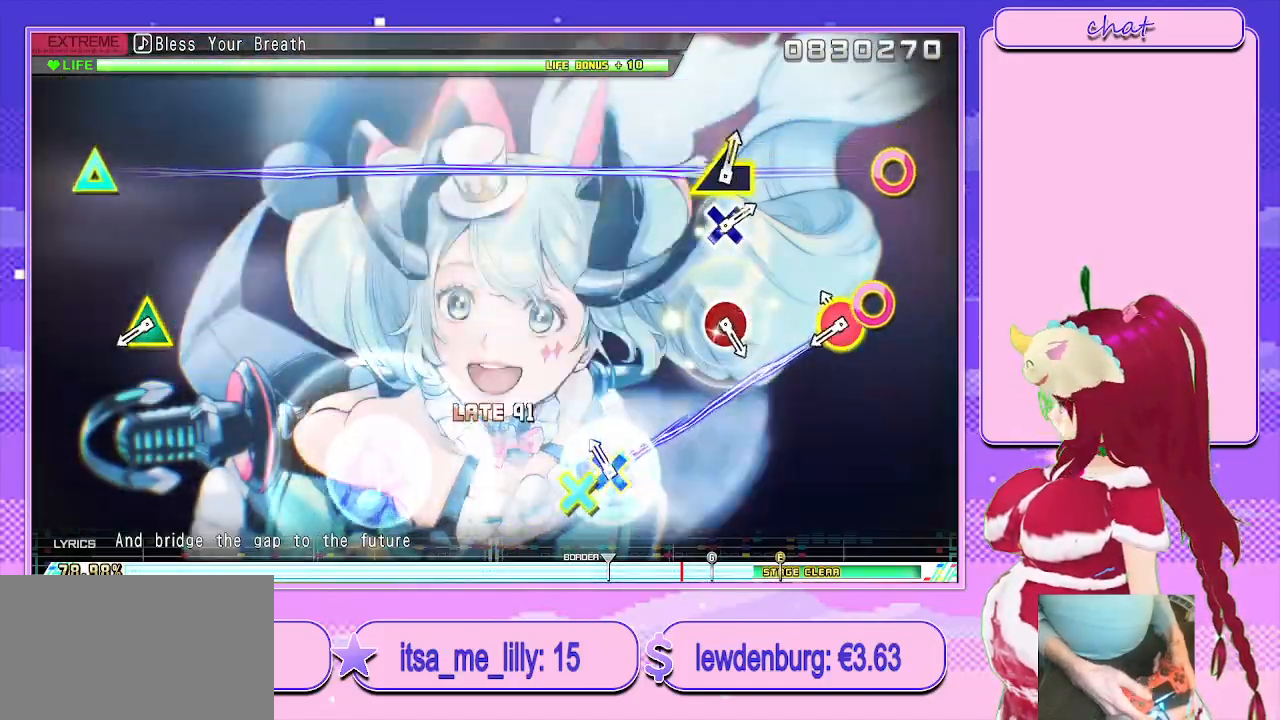
{"buttons": [], "left_stick": "center", "right_stick": "center", "events": [[133, "CIRCLE", "down"], [133, "CROSS", "down"], [267, "CROSS", "up"], [283, "CIRCLE", "up"]]}
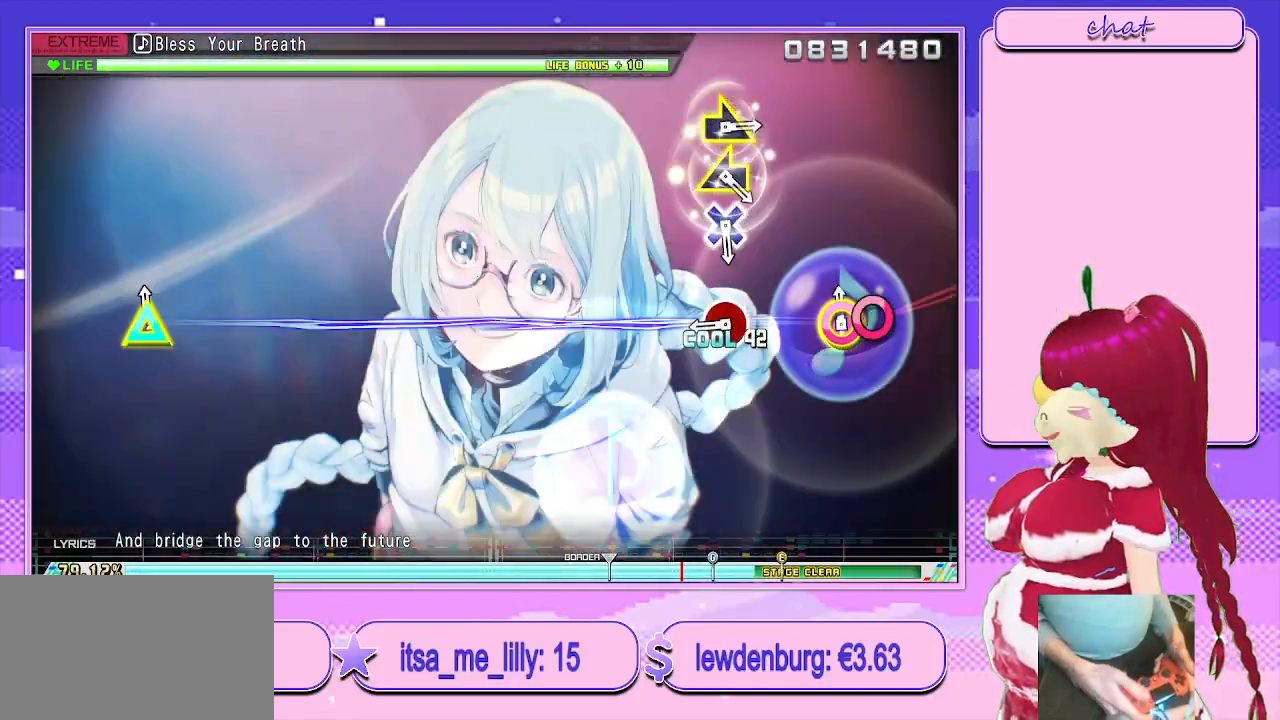
{"buttons": ["CIRCLE"], "left_stick": "center", "right_stick": "center", "events": [[50, "CIRCLE", "down"], [50, "TRIANGLE", "down"], [183, "TRIANGLE", "up"], [200, "CIRCLE", "up"], [433, "CIRCLE", "down"]]}
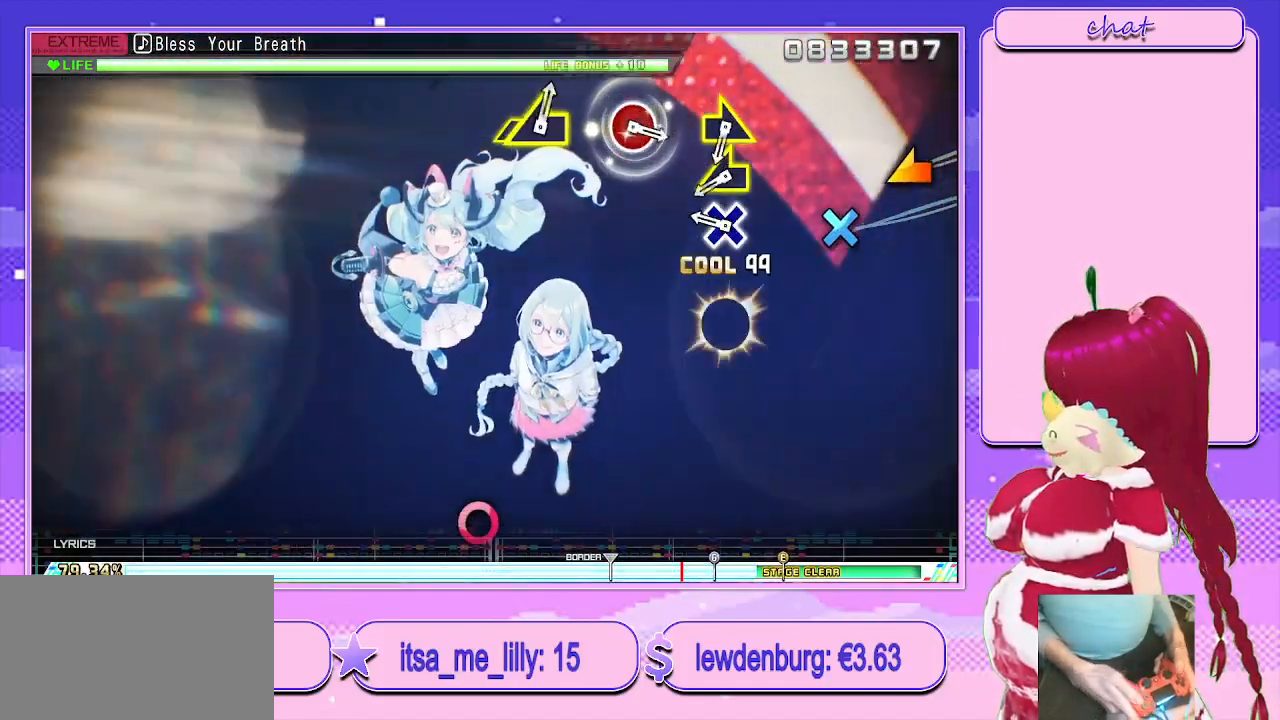
{"buttons": [], "left_stick": "left", "right_stick": "center", "events": [[33, "CIRCLE", "up"], [317, "CROSS", "down"], [417, "CROSS", "up"], [467, "left_stick", "left"]]}
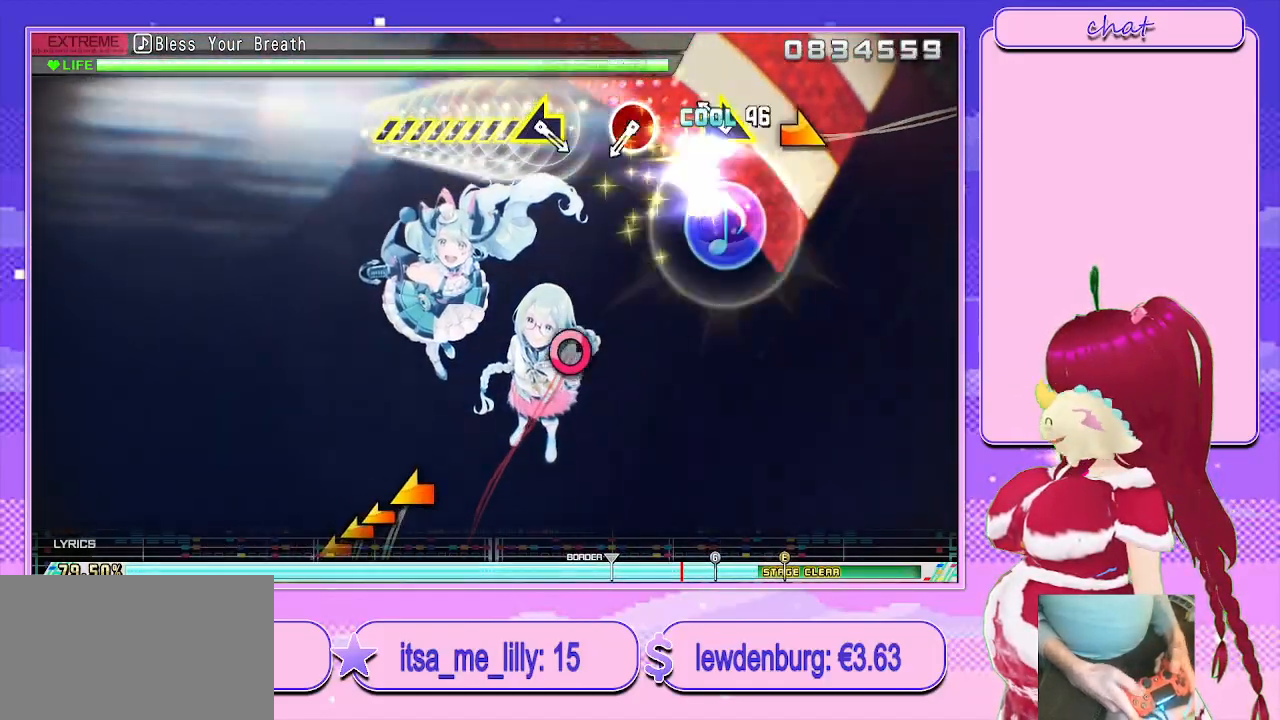
{"buttons": [], "left_stick": "center", "right_stick": "center", "events": [[150, "left_stick", "right"], [250, "left_stick", "center"]]}
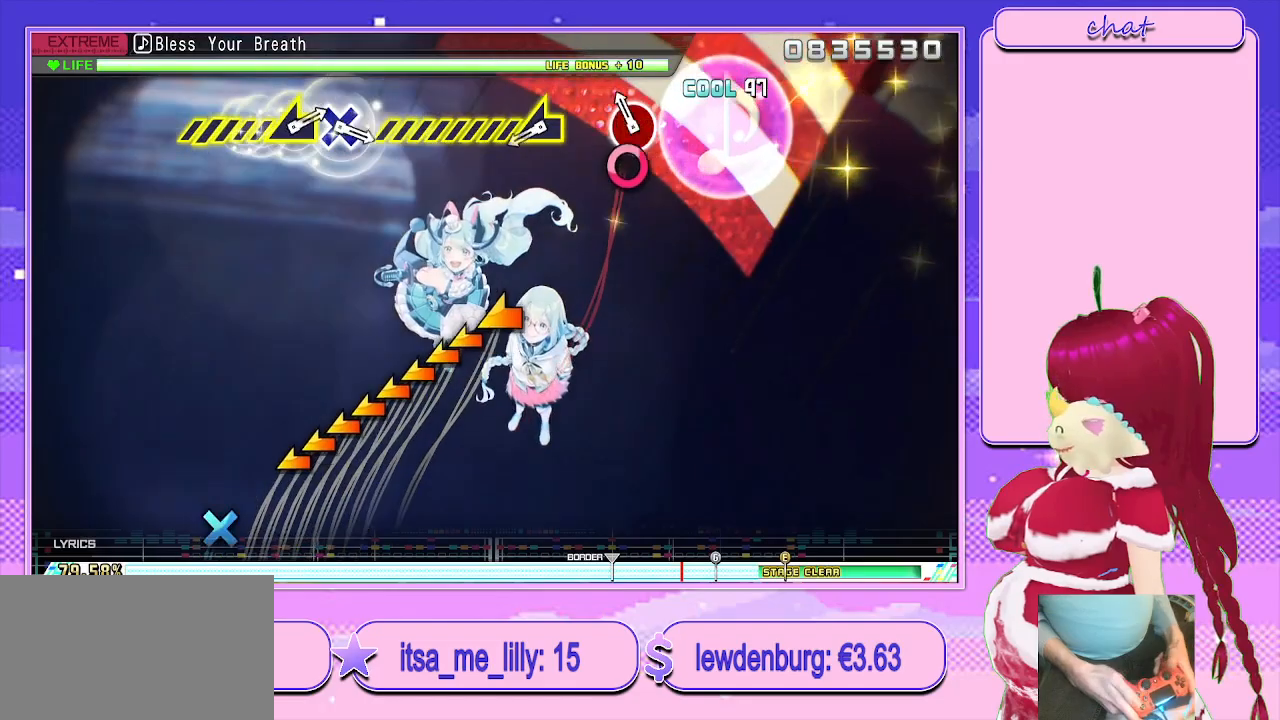
{"buttons": [], "left_stick": "left", "right_stick": "center", "events": [[100, "CIRCLE", "down"], [233, "CIRCLE", "up"], [400, "left_stick", "left"]]}
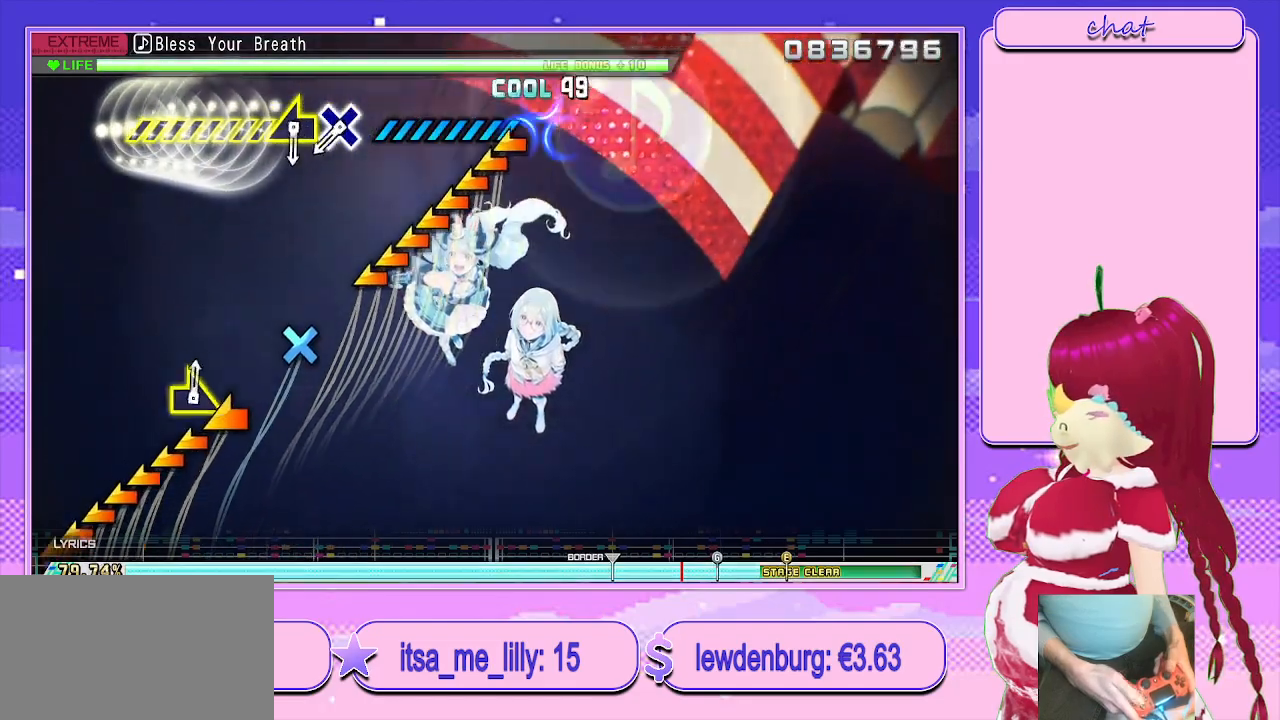
{"buttons": [], "left_stick": "center", "right_stick": "center", "events": [[417, "left_stick", "center"]]}
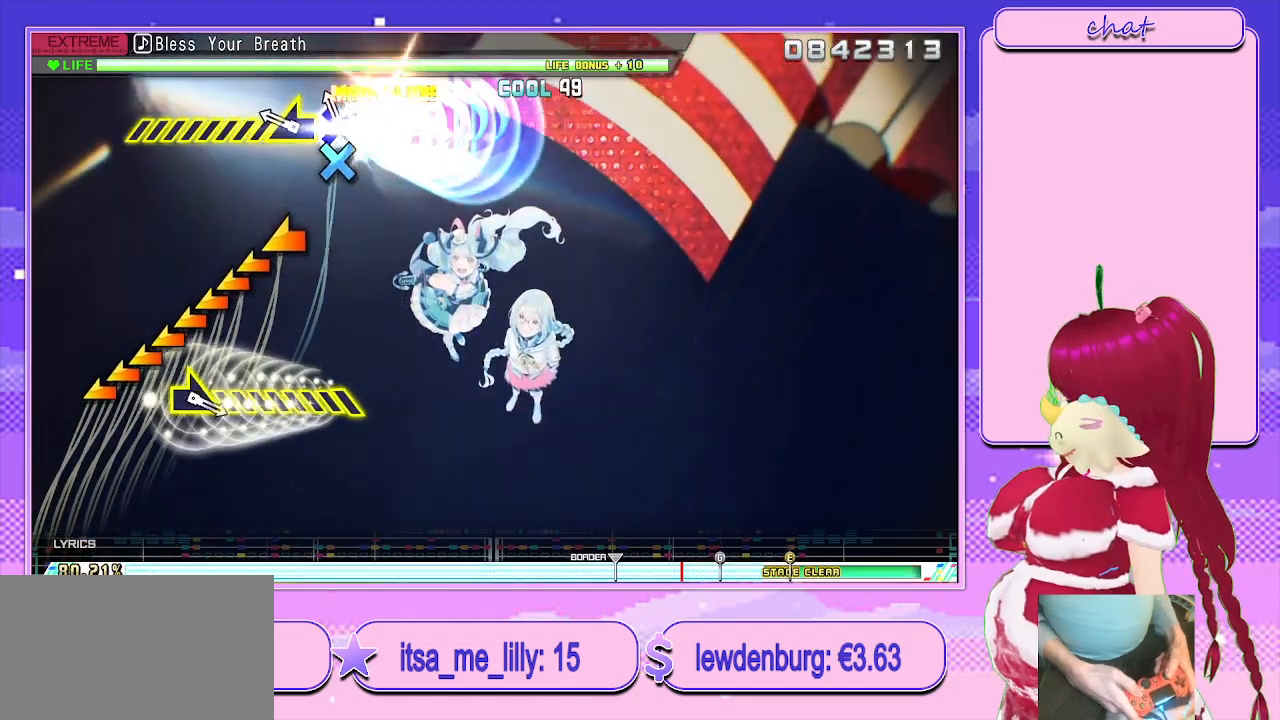
{"buttons": [], "left_stick": "left", "right_stick": "center", "events": [[100, "CROSS", "down"], [250, "left_stick", "left"], [283, "CROSS", "up"]]}
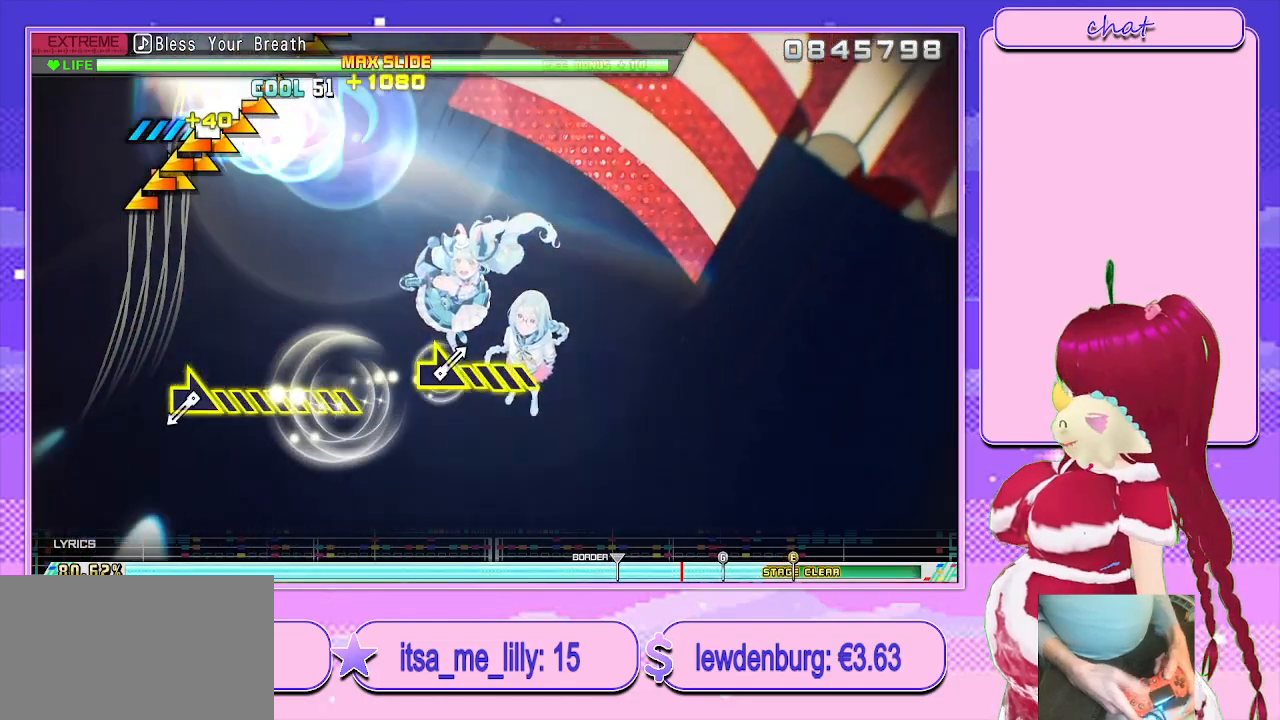
{"buttons": [], "left_stick": "center", "right_stick": "center", "events": [[417, "left_stick", "center"]]}
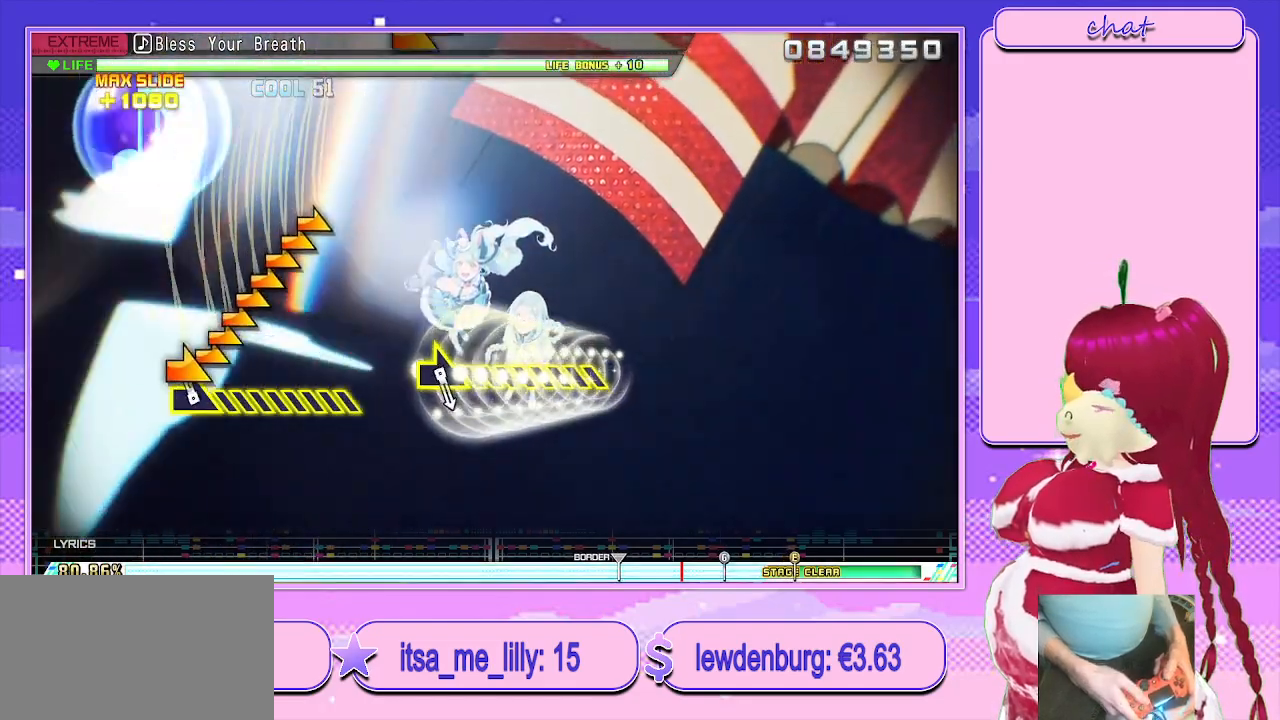
{"buttons": [], "left_stick": "down-right", "right_stick": "center", "events": [[33, "left_stick", "down-right"]]}
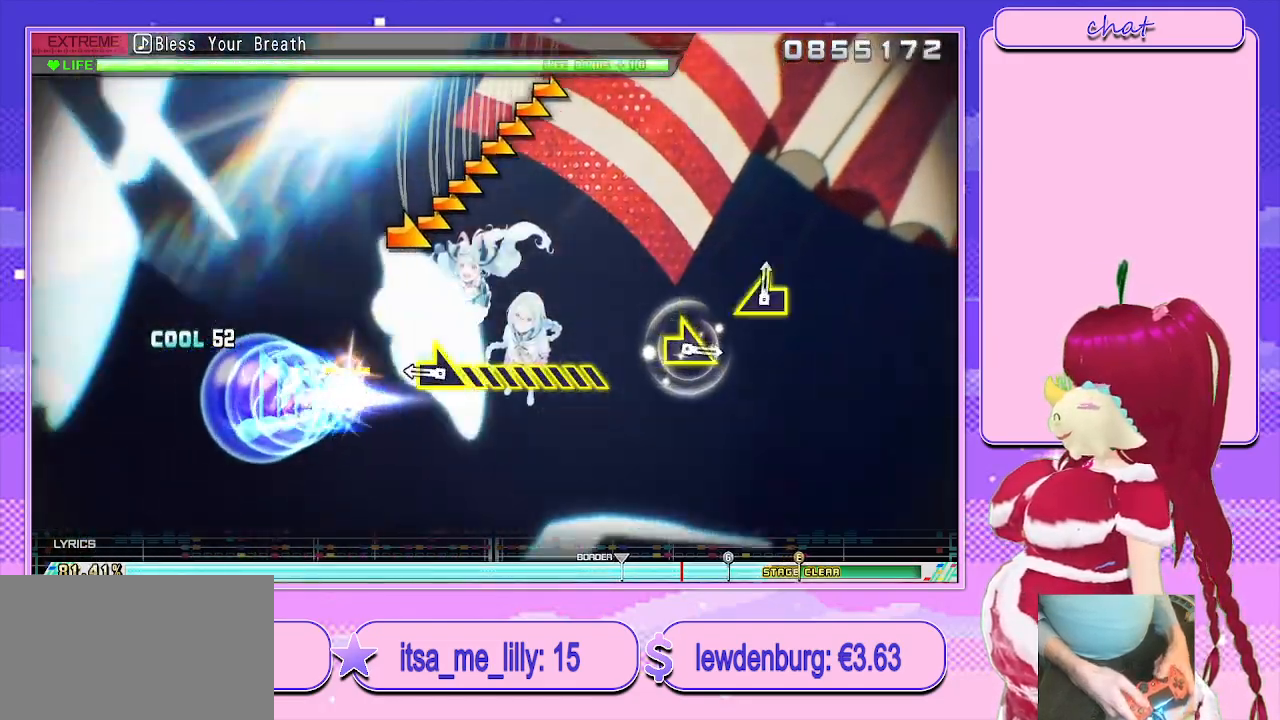
{"buttons": [], "left_stick": "down-right", "right_stick": "center", "events": [[200, "left_stick", "center"], [383, "left_stick", "down-right"]]}
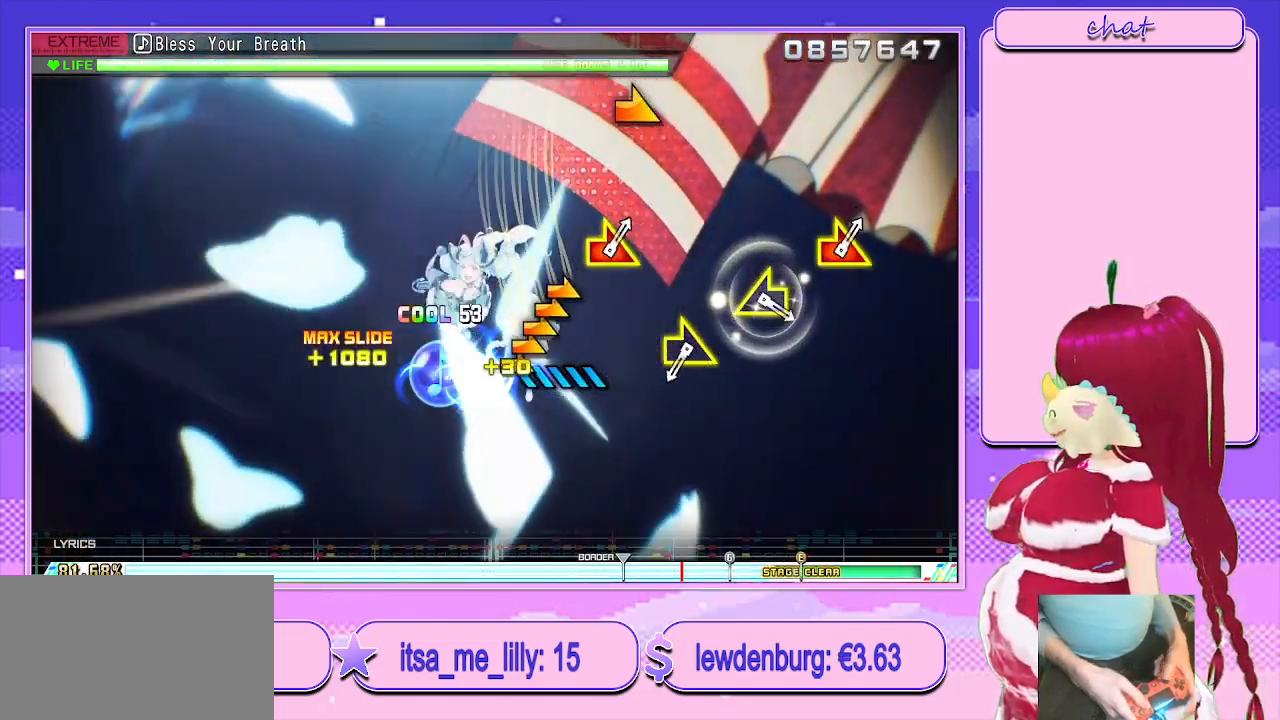
{"buttons": [], "left_stick": "center", "right_stick": "center", "events": [[483, "left_stick", "center"]]}
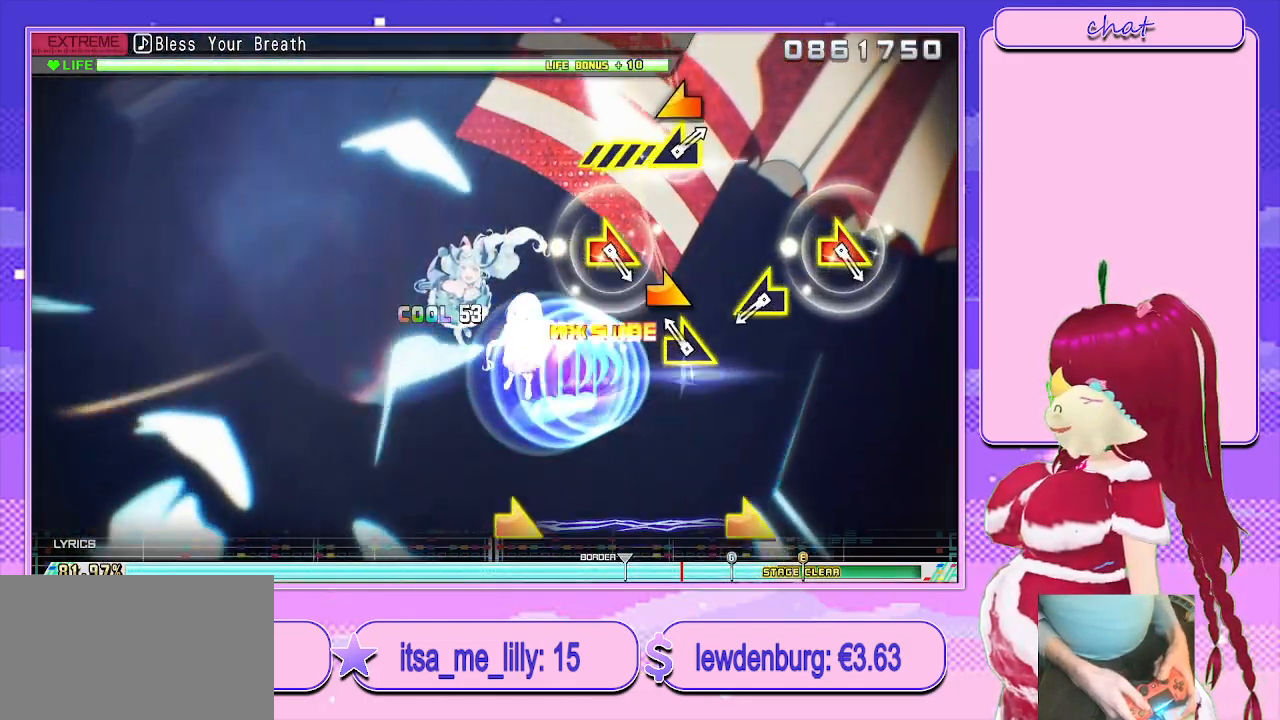
{"buttons": [], "left_stick": "center", "right_stick": "center", "events": [[183, "left_stick", "down-right"], [367, "left_stick", "center"]]}
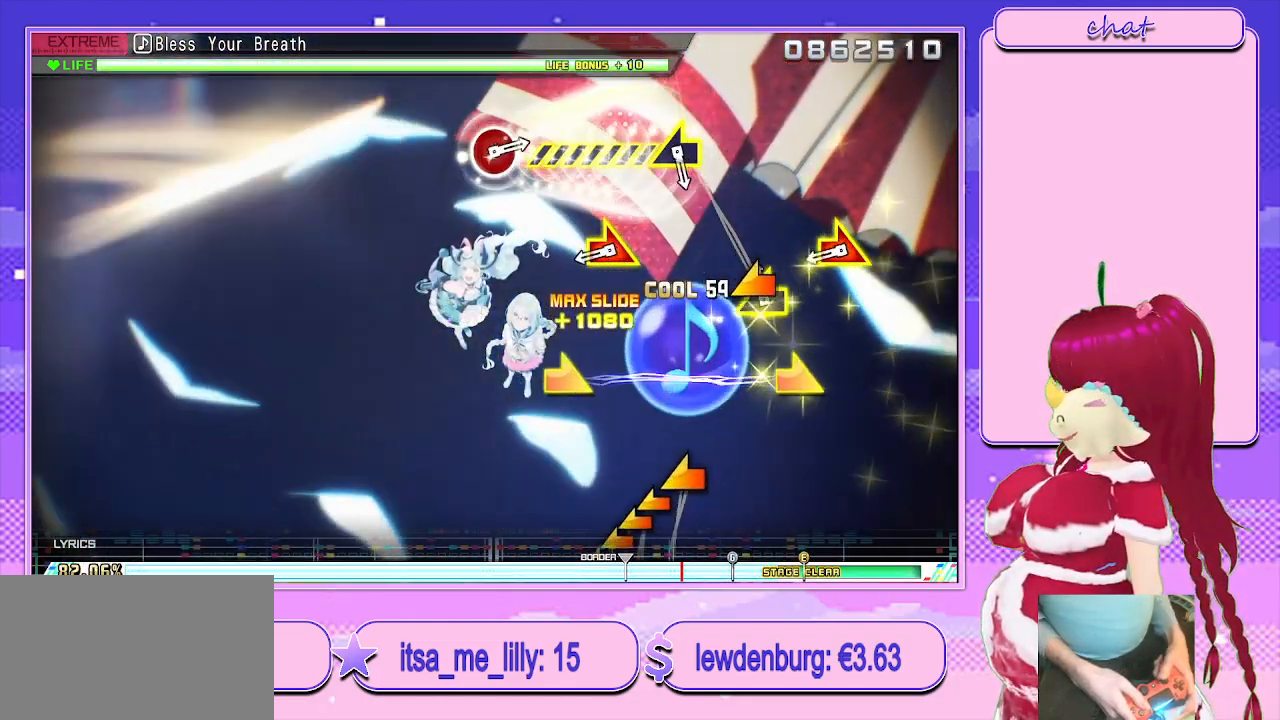
{"buttons": [], "left_stick": "right", "right_stick": "down-right", "events": [[67, "left_stick", "left"], [217, "left_stick", "center"], [400, "left_stick", "right"], [400, "right_stick", "down-right"]]}
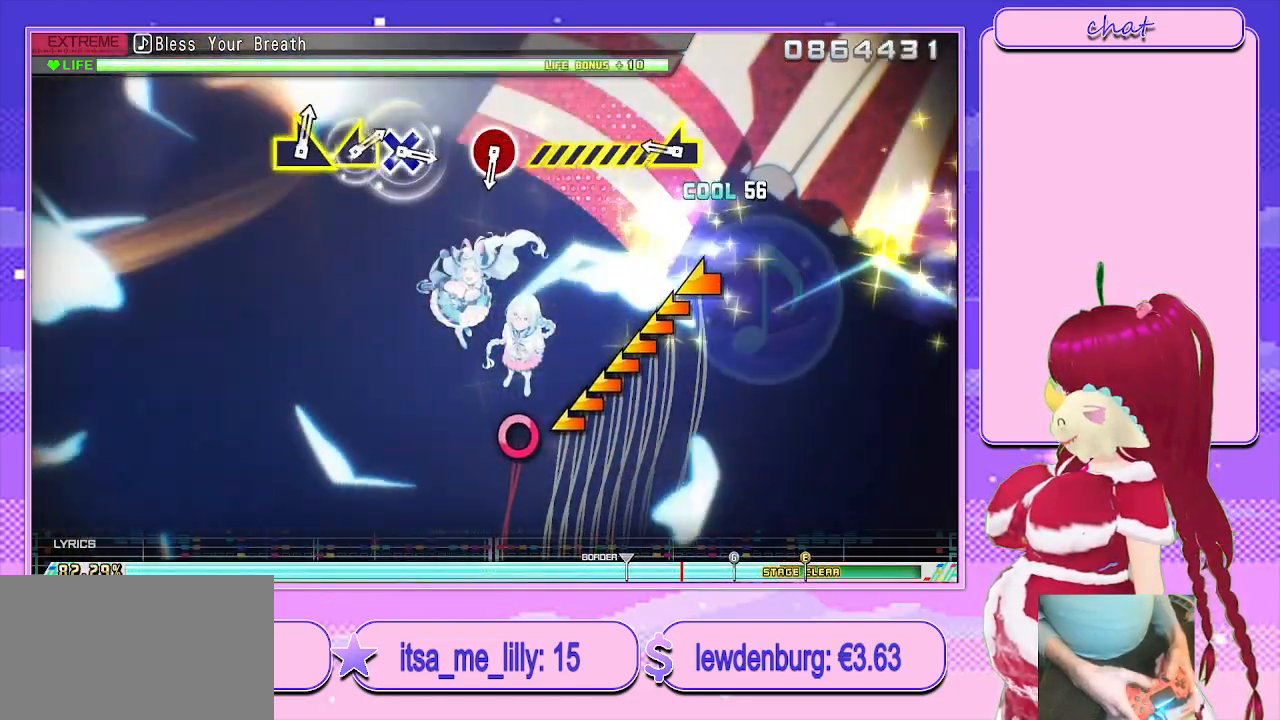
{"buttons": [], "left_stick": "left", "right_stick": "center", "events": [[50, "right_stick", "center"], [117, "left_stick", "center"], [317, "left_stick", "left"]]}